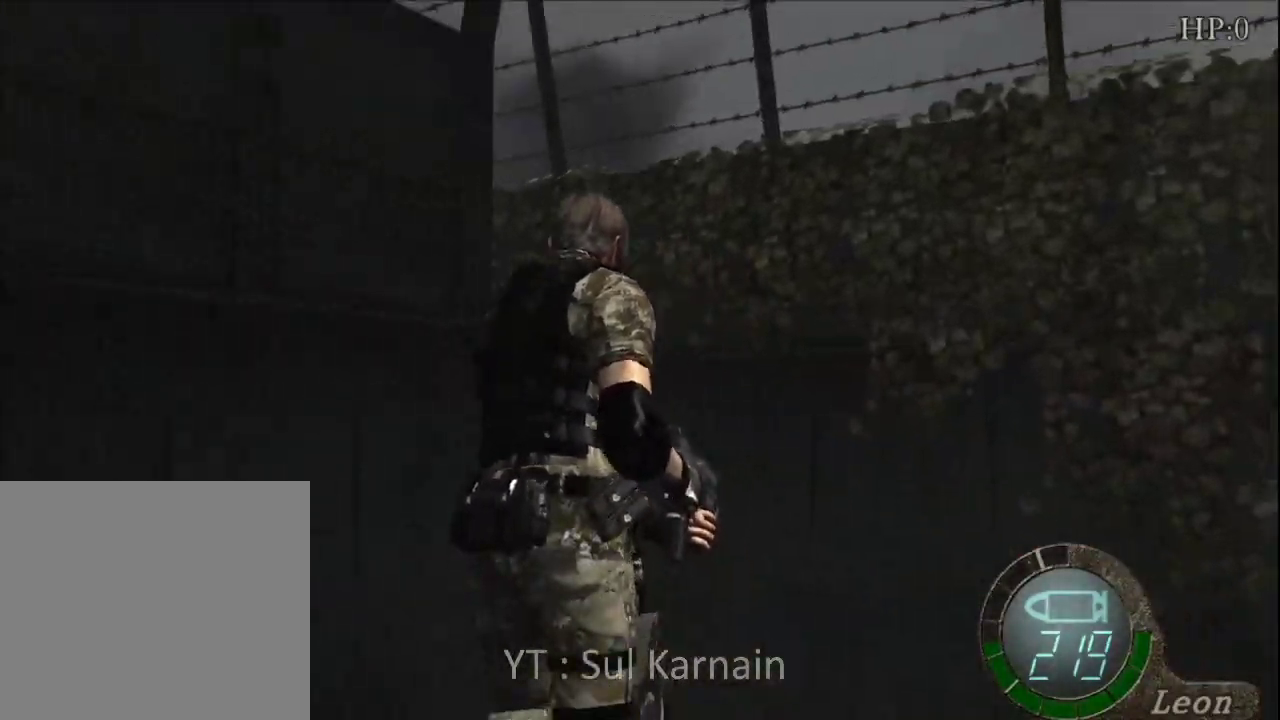
Gameplay with a controller (Xbox layout); each line is a JSON object with the inputs held at the frame after it. "events" lists button and stick changes between this image and that frame as [ms after this image, input, new state], when the widget could be followed in between.
{"buttons": [], "left_stick": "up", "right_stick": "center", "events": [[33, "left_stick", "up"]]}
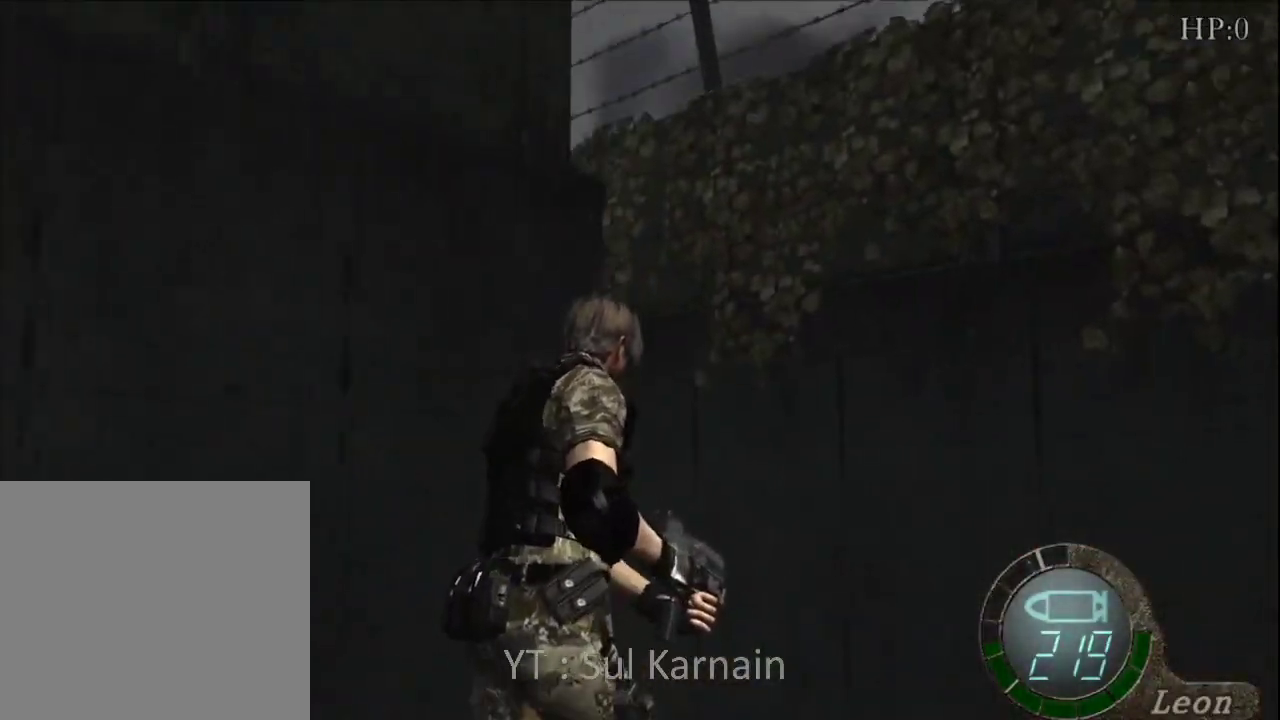
{"buttons": [], "left_stick": "up-left", "right_stick": "center", "events": [[383, "left_stick", "up-left"]]}
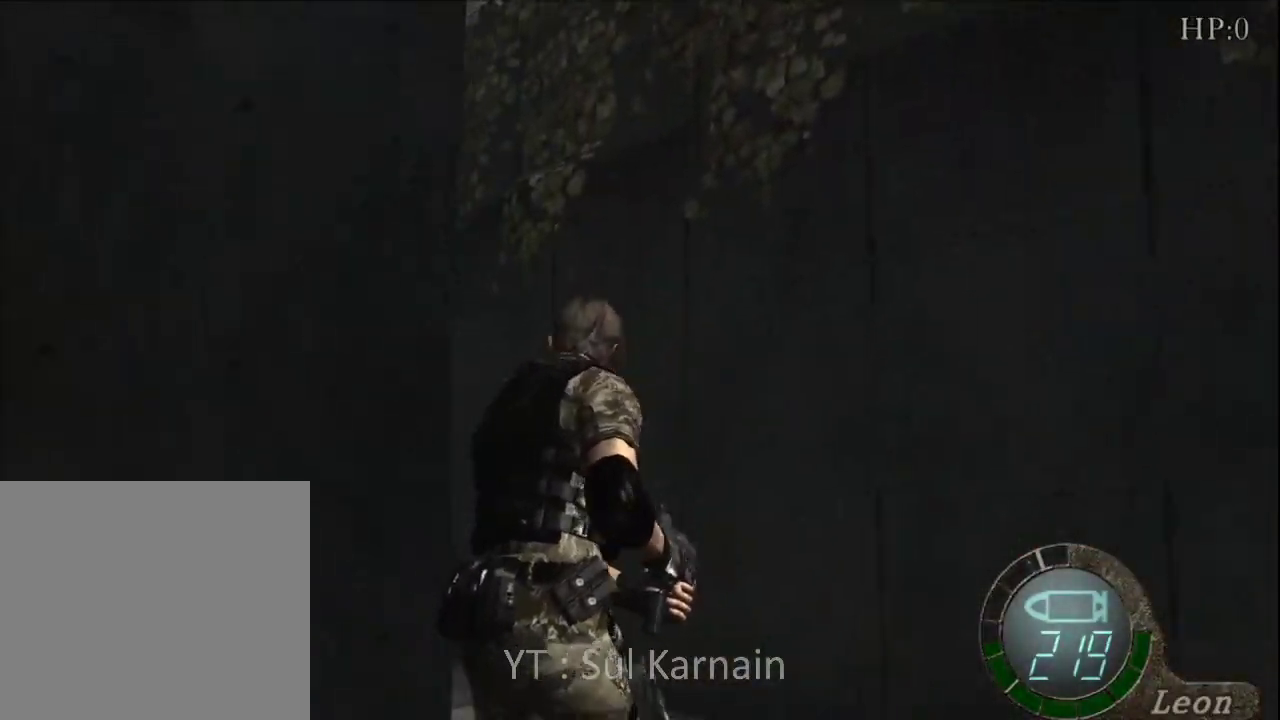
{"buttons": [], "left_stick": "up-left", "right_stick": "center", "events": []}
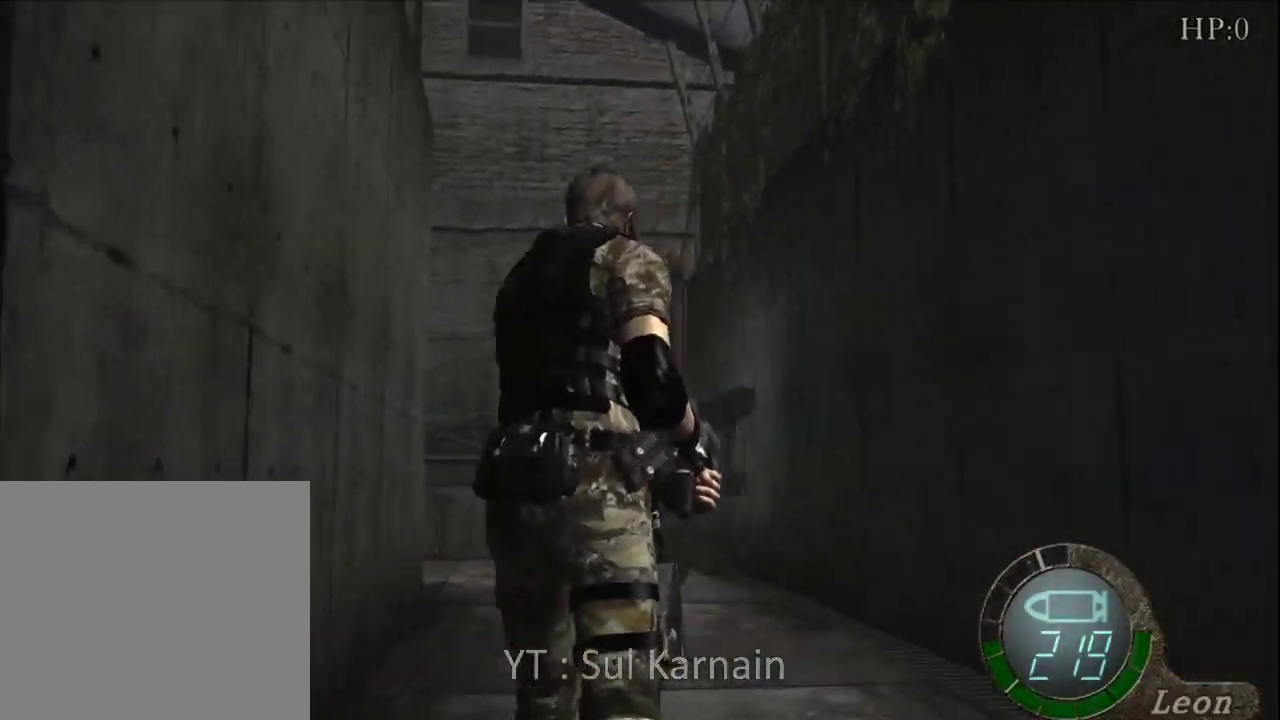
{"buttons": [], "left_stick": "center", "right_stick": "center", "events": [[83, "left_stick", "up"], [167, "R1", "down"], [233, "B", "down"], [250, "left_stick", "center"], [333, "B", "up"], [400, "R1", "up"]]}
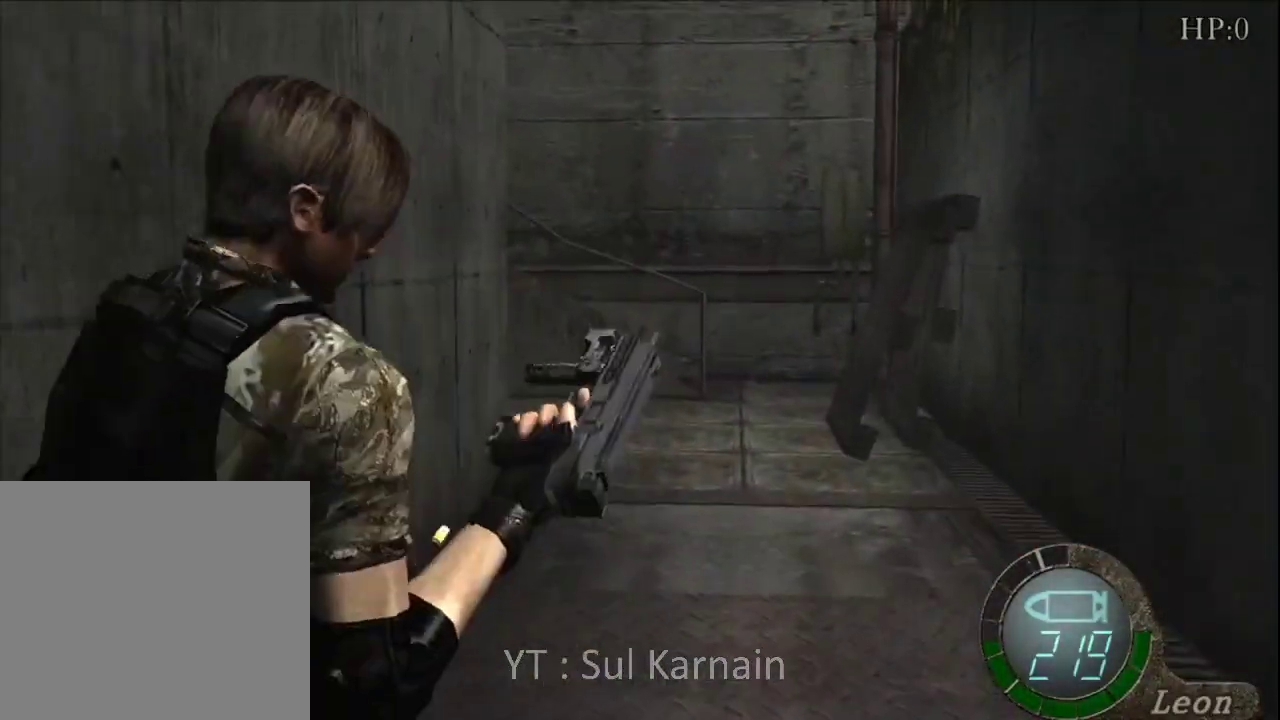
{"buttons": [], "left_stick": "up", "right_stick": "center", "events": [[50, "left_stick", "up"]]}
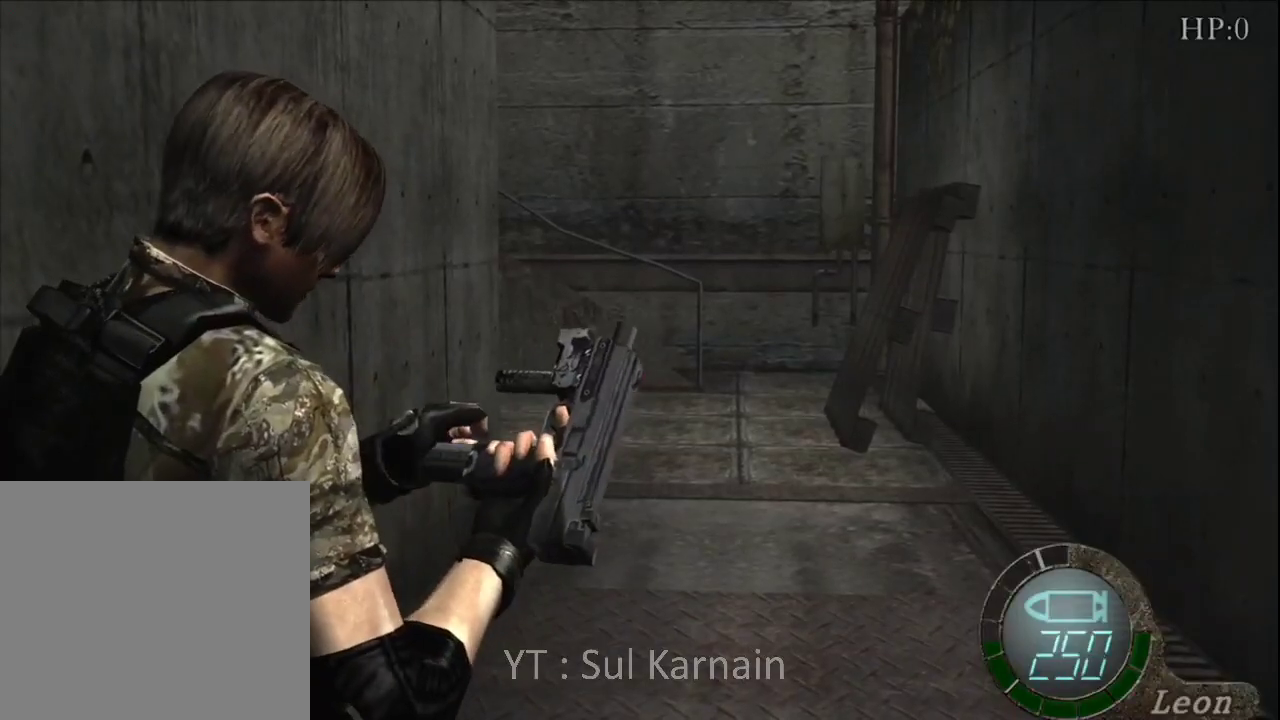
{"buttons": [], "left_stick": "up", "right_stick": "center", "events": []}
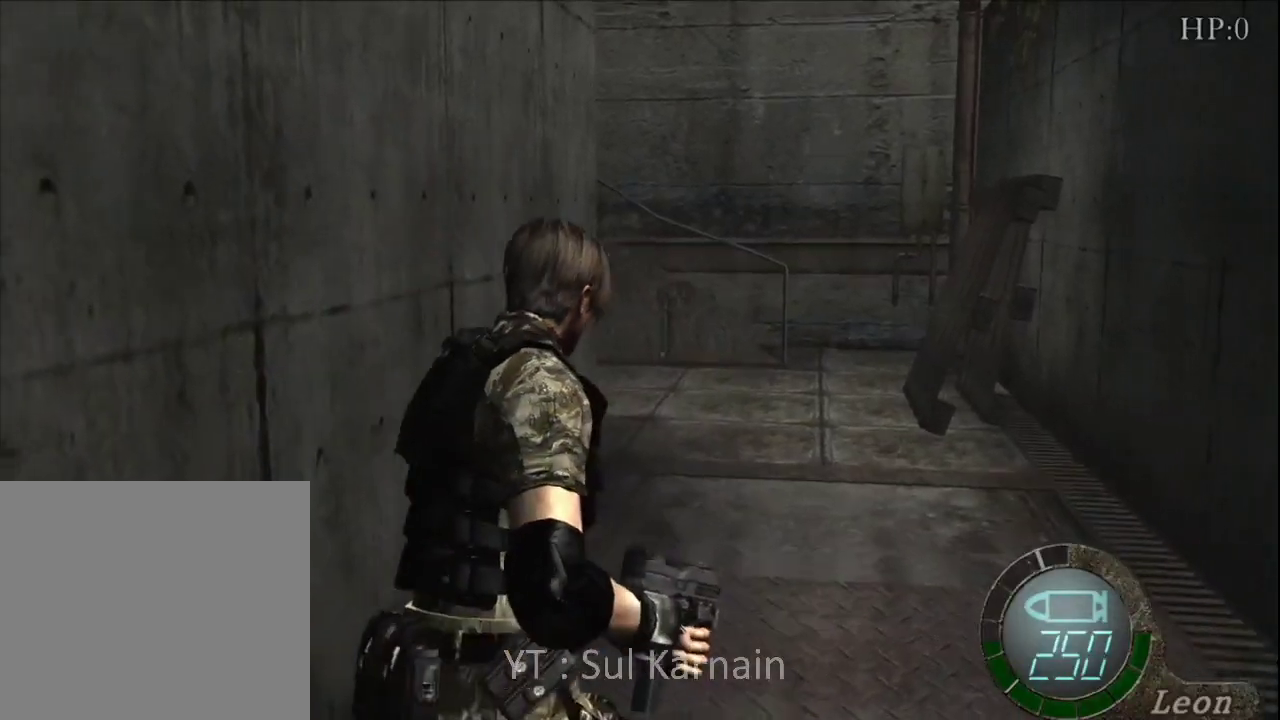
{"buttons": [], "left_stick": "up", "right_stick": "center", "events": []}
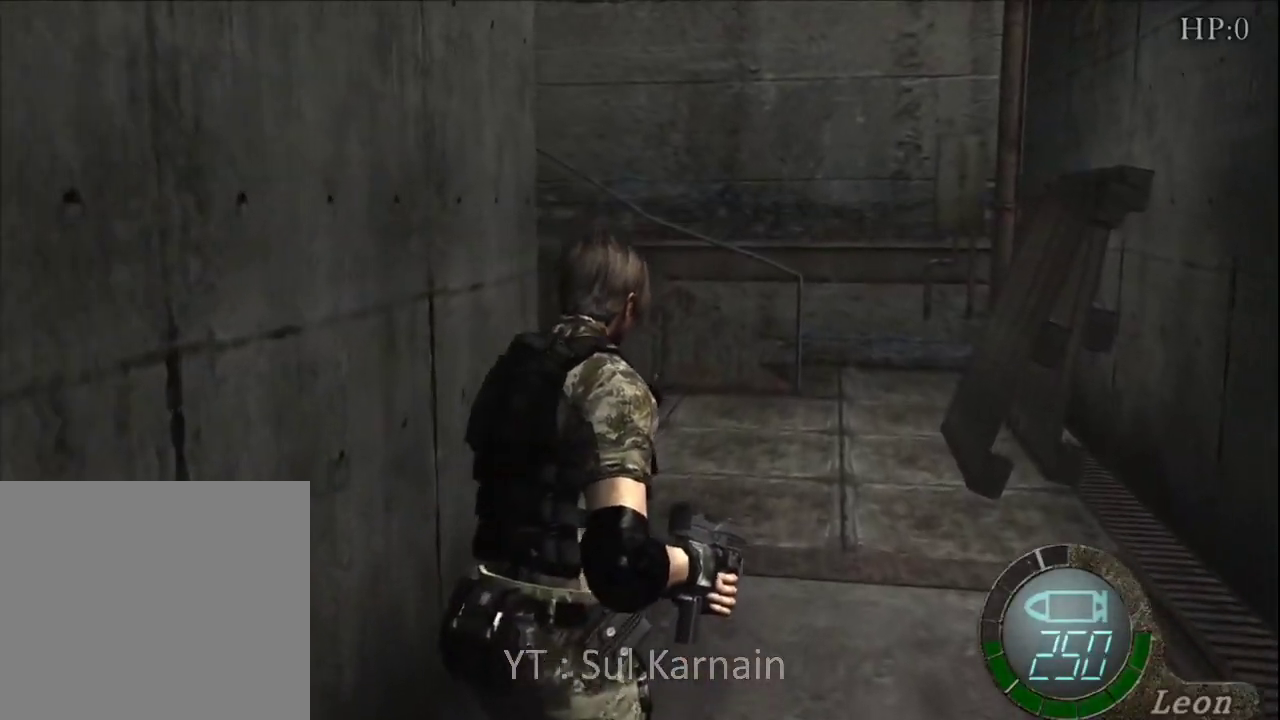
{"buttons": [], "left_stick": "up", "right_stick": "center", "events": []}
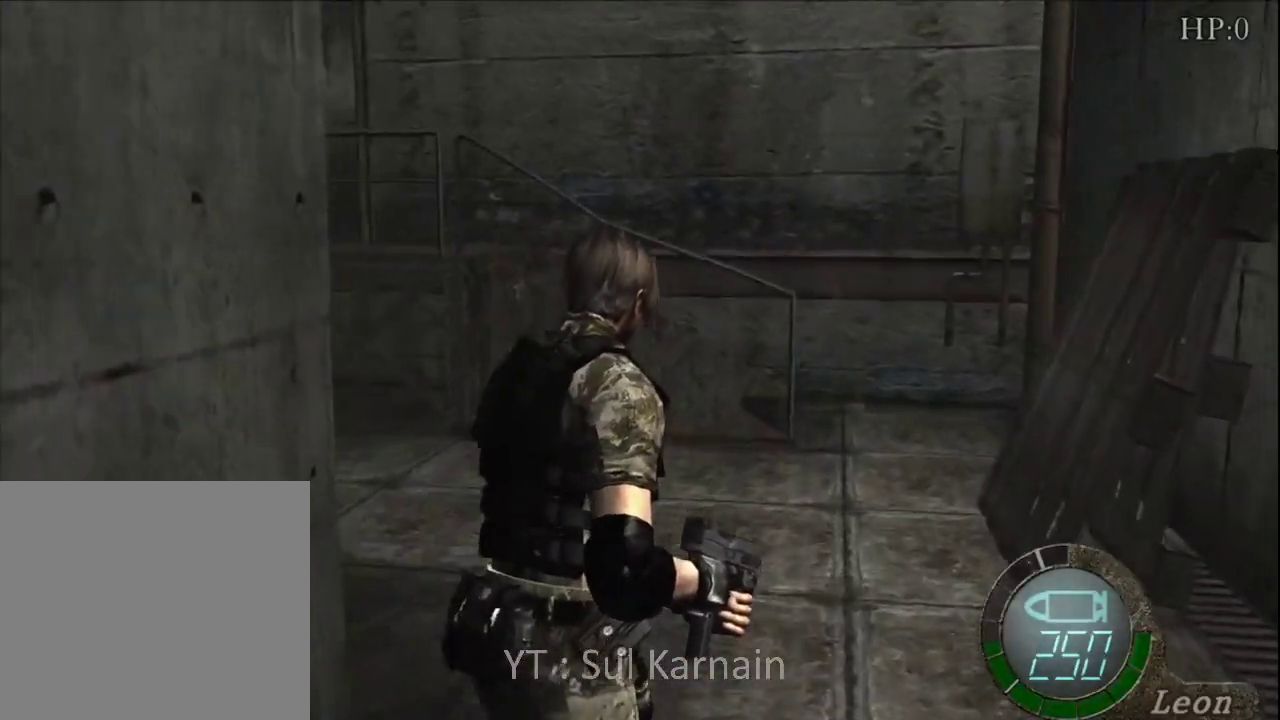
{"buttons": [], "left_stick": "up", "right_stick": "center", "events": [[200, "left_stick", "up-right"], [317, "left_stick", "up"]]}
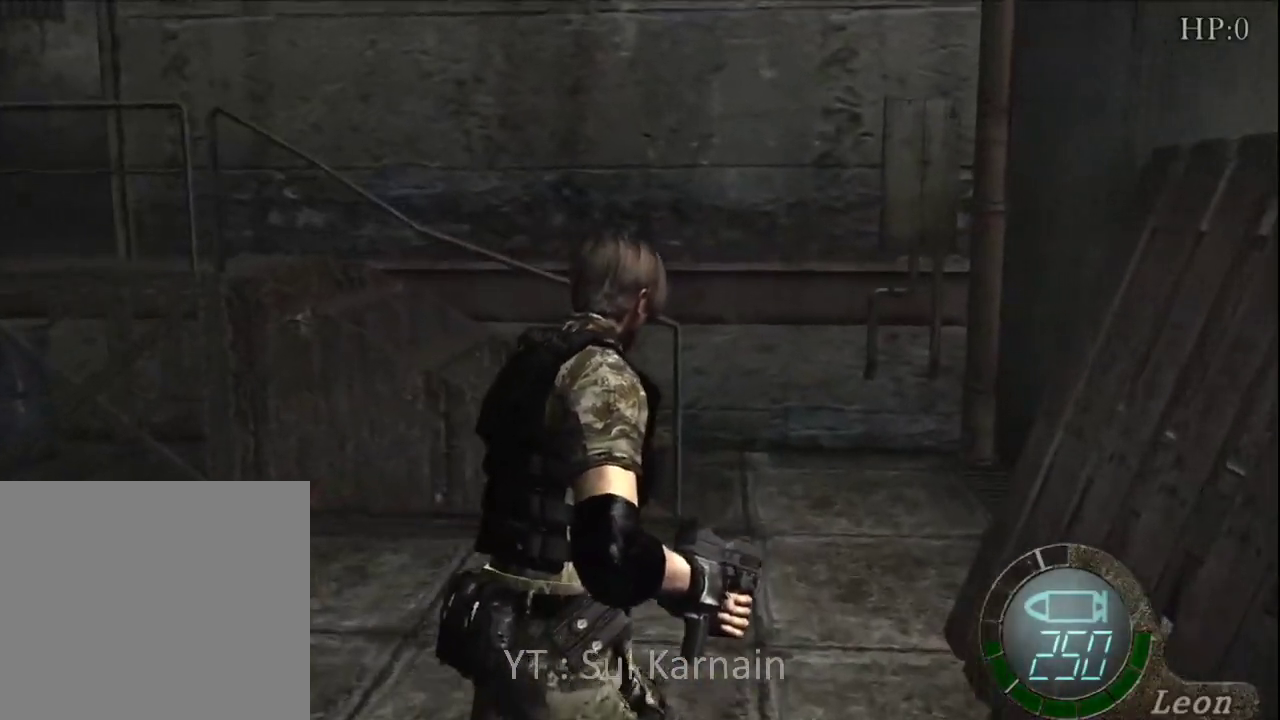
{"buttons": [], "left_stick": "up", "right_stick": "center", "events": []}
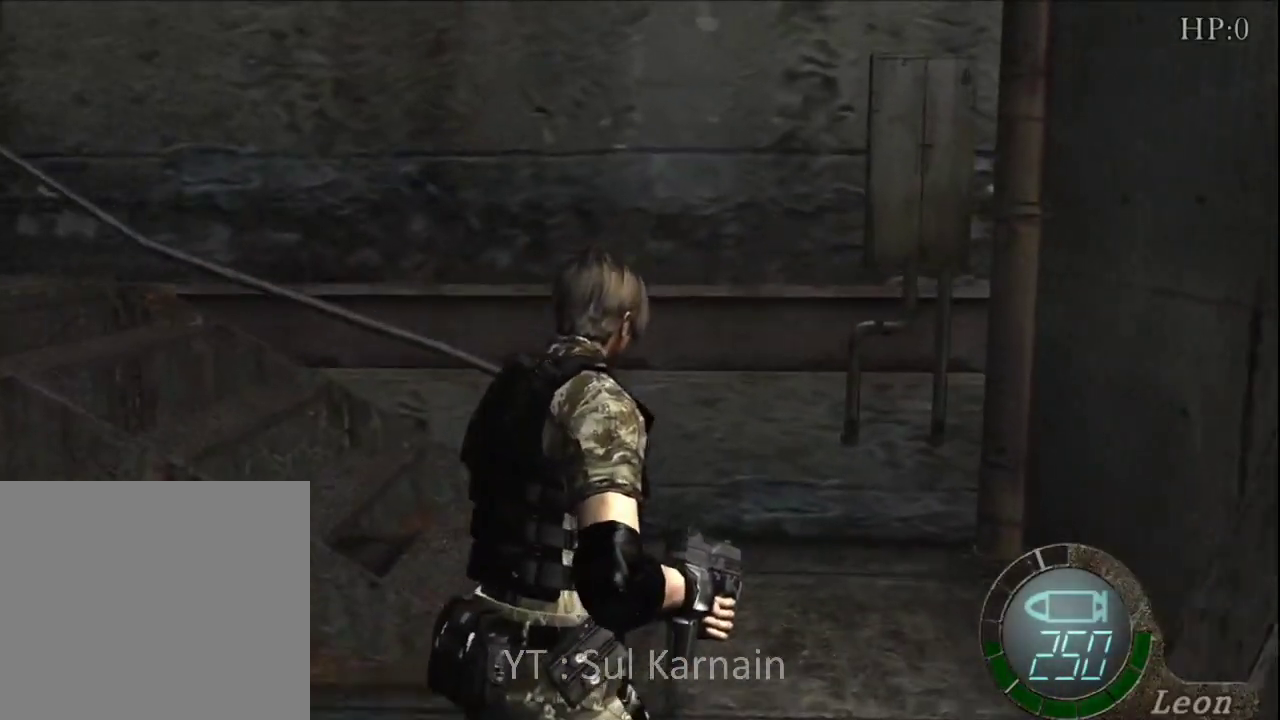
{"buttons": ["R1"], "left_stick": "up", "right_stick": "left", "events": [[333, "right_stick", "left"], [450, "R1", "down"]]}
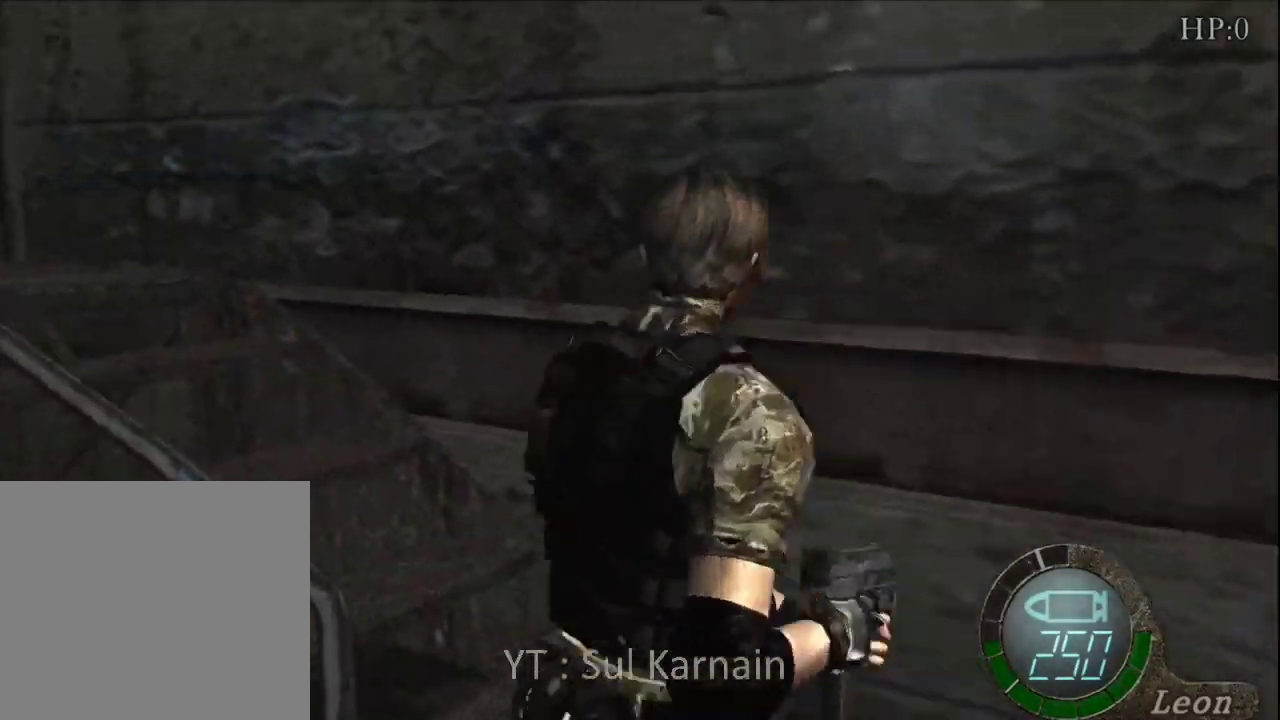
{"buttons": [], "left_stick": "up", "right_stick": "center", "events": [[17, "left_stick", "up-left"], [33, "R1", "up"], [50, "right_stick", "center"], [233, "A", "down"], [300, "A", "up"], [367, "A", "down"], [450, "A", "up"], [500, "left_stick", "up"]]}
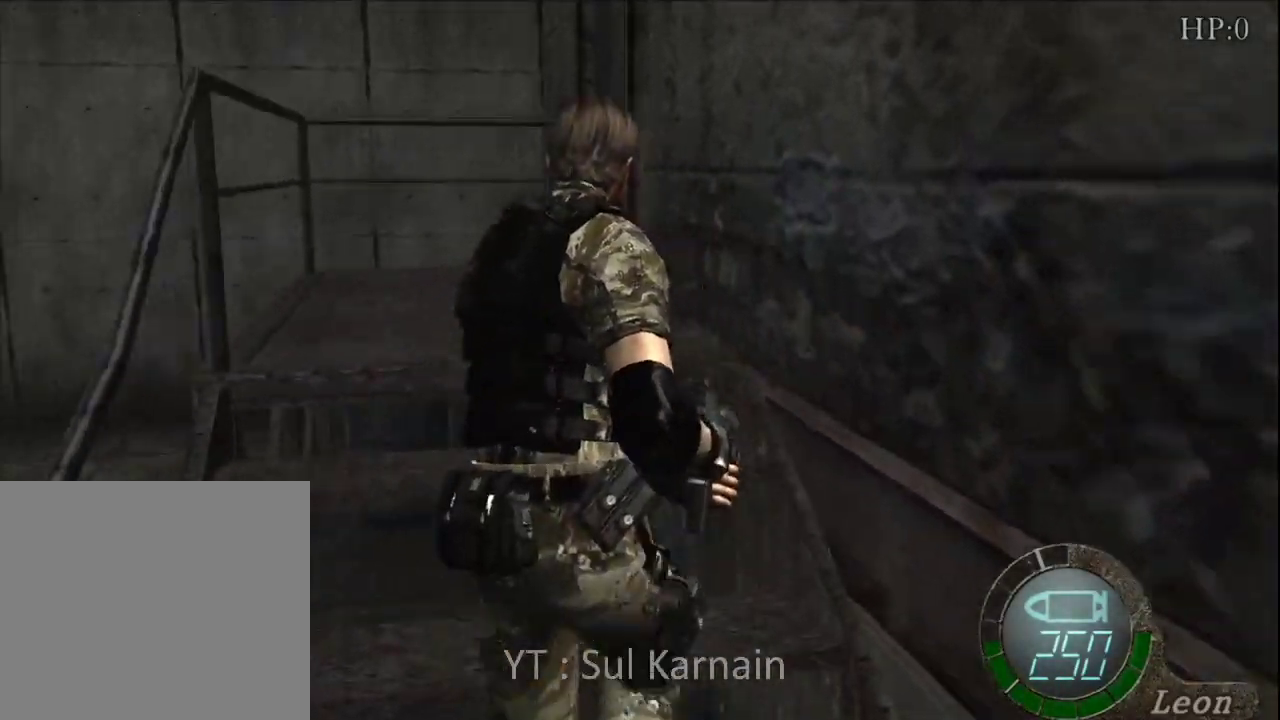
{"buttons": [], "left_stick": "up-right", "right_stick": "center", "events": [[33, "A", "down"], [117, "A", "up"], [200, "A", "down"], [283, "A", "up"], [367, "A", "down"], [433, "left_stick", "up-right"], [450, "A", "up"]]}
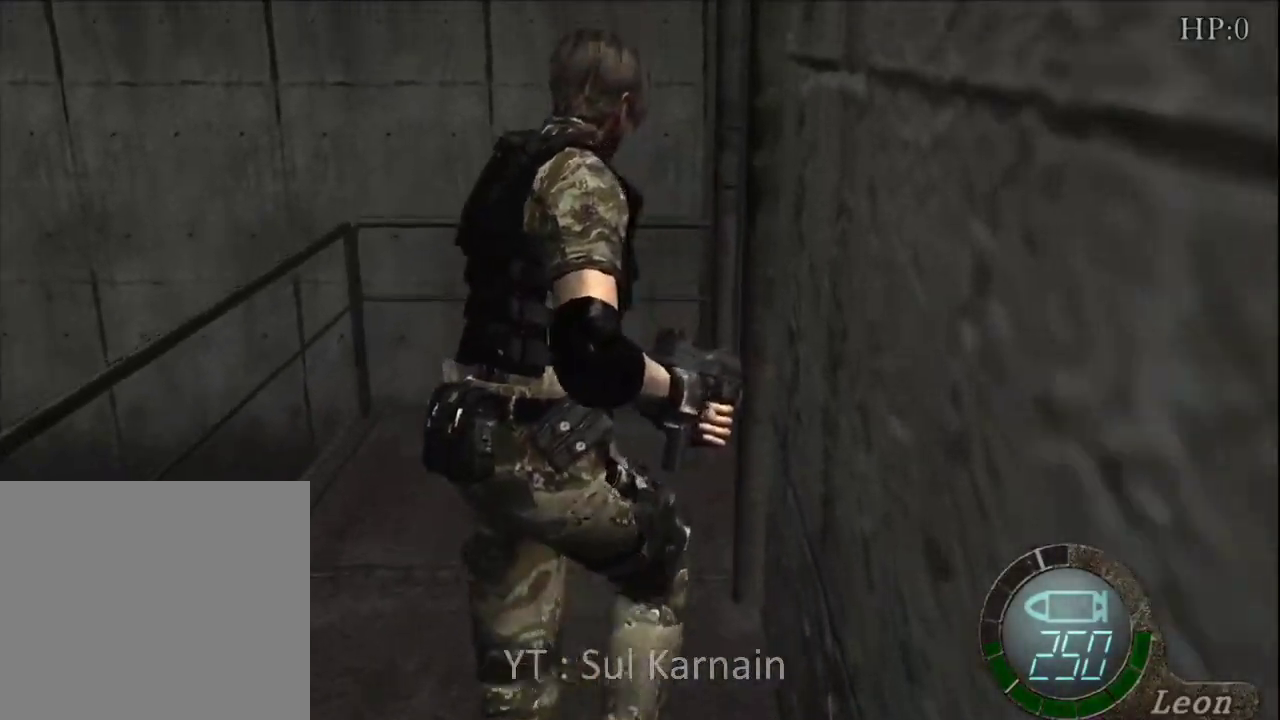
{"buttons": ["A"], "left_stick": "center", "right_stick": "center", "events": [[33, "A", "down"], [117, "A", "up"], [183, "A", "down"], [267, "A", "up"], [350, "A", "down"], [417, "A", "up"], [467, "A", "down"], [467, "left_stick", "center"]]}
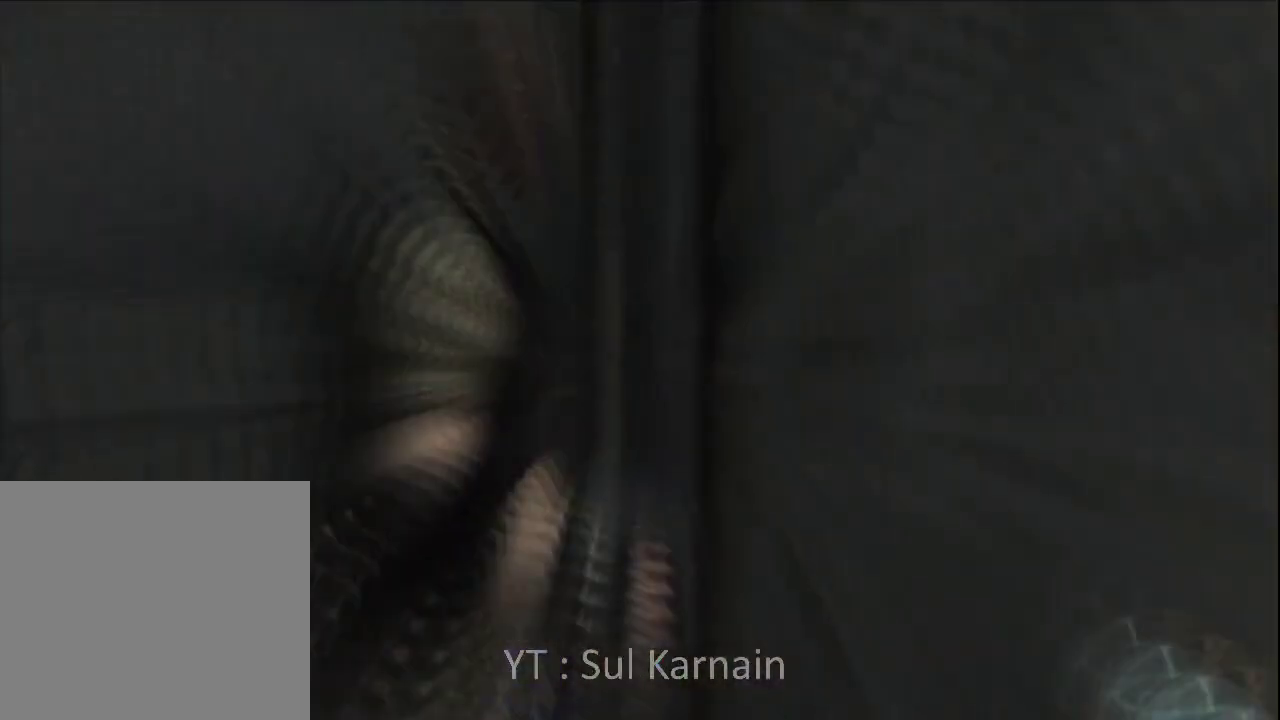
{"buttons": [], "left_stick": "center", "right_stick": "center", "events": [[50, "A", "up"]]}
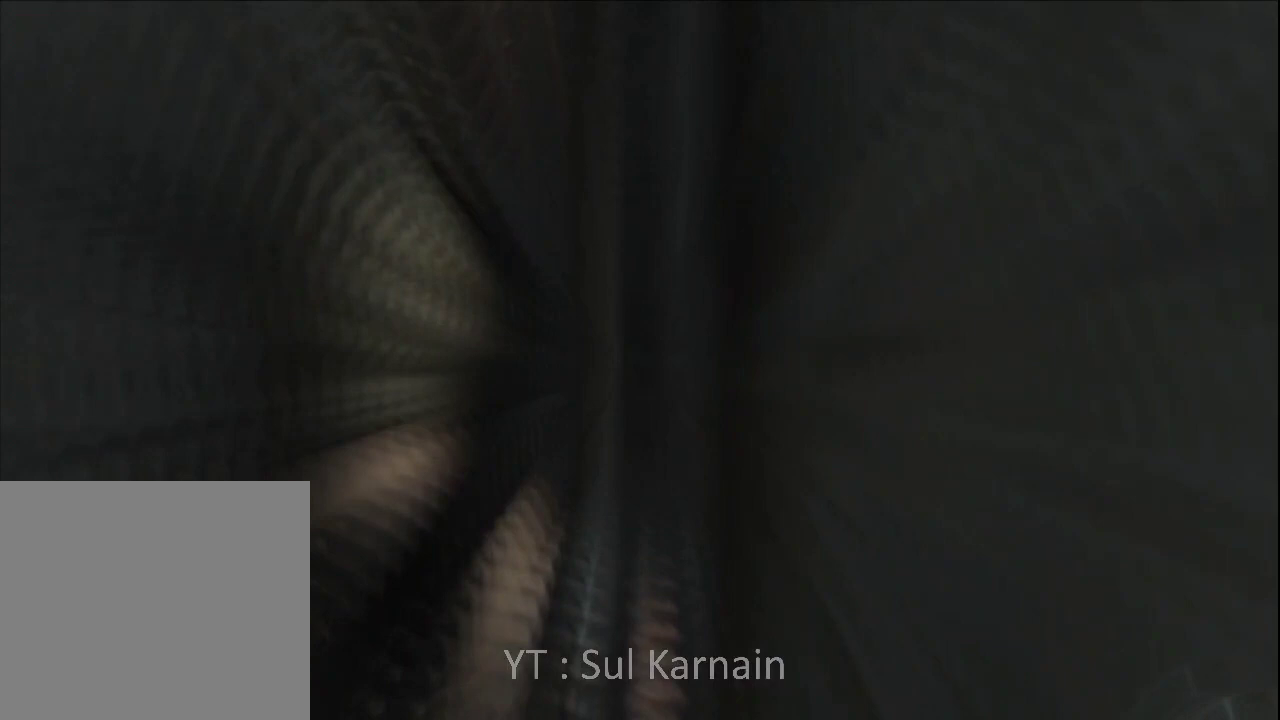
{"buttons": [], "left_stick": "center", "right_stick": "center", "events": []}
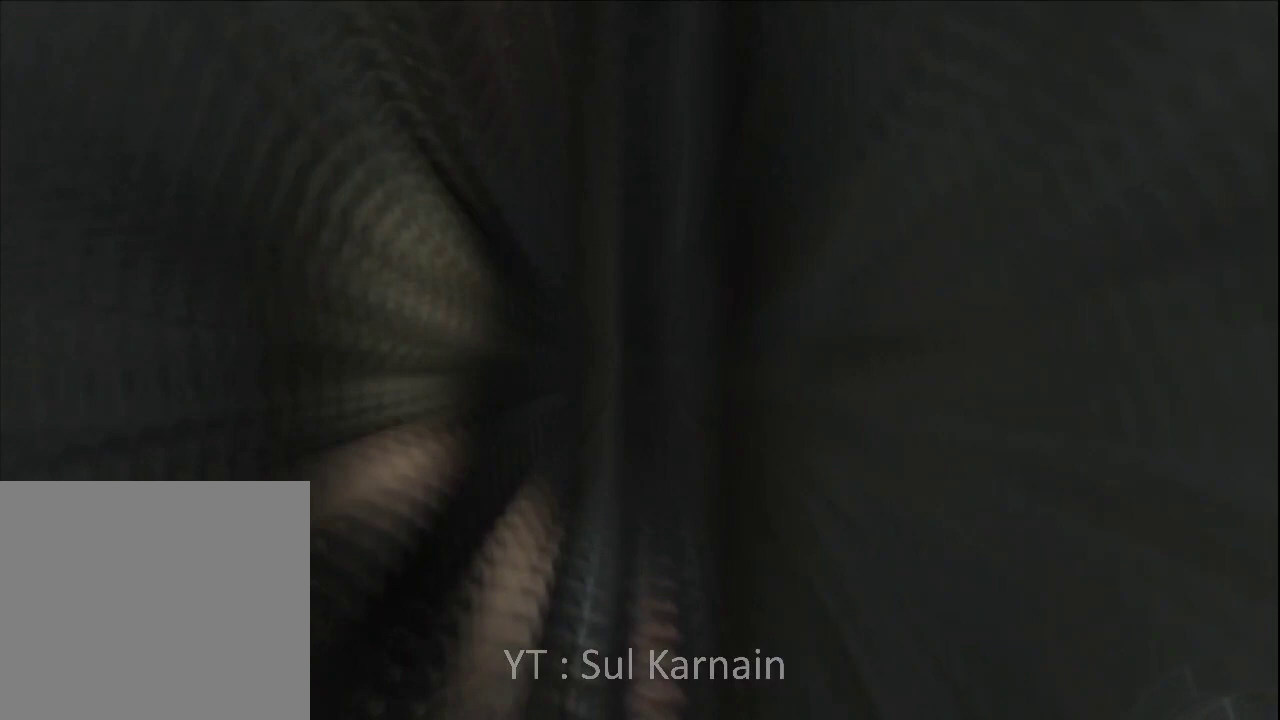
{"buttons": [], "left_stick": "down", "right_stick": "center", "events": [[233, "left_stick", "down"]]}
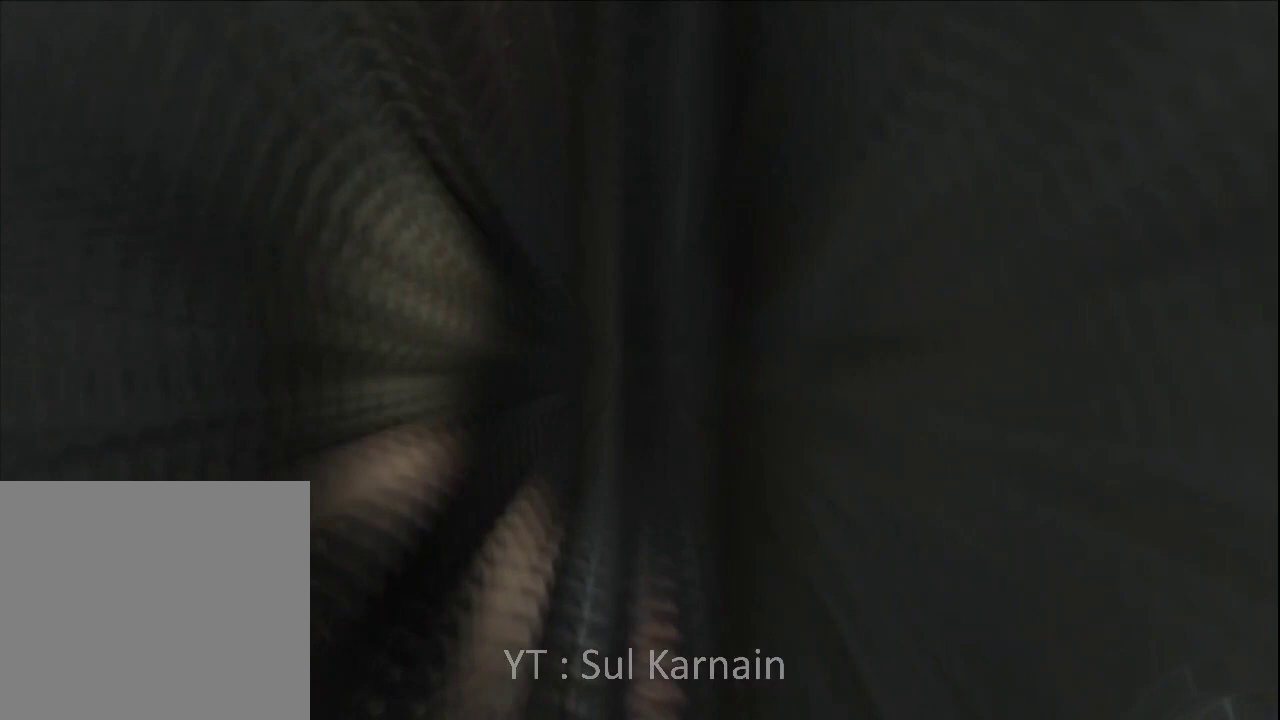
{"buttons": ["B"], "left_stick": "down", "right_stick": "center", "events": [[83, "B", "down"], [183, "B", "up"], [267, "B", "down"], [350, "B", "up"], [433, "B", "down"]]}
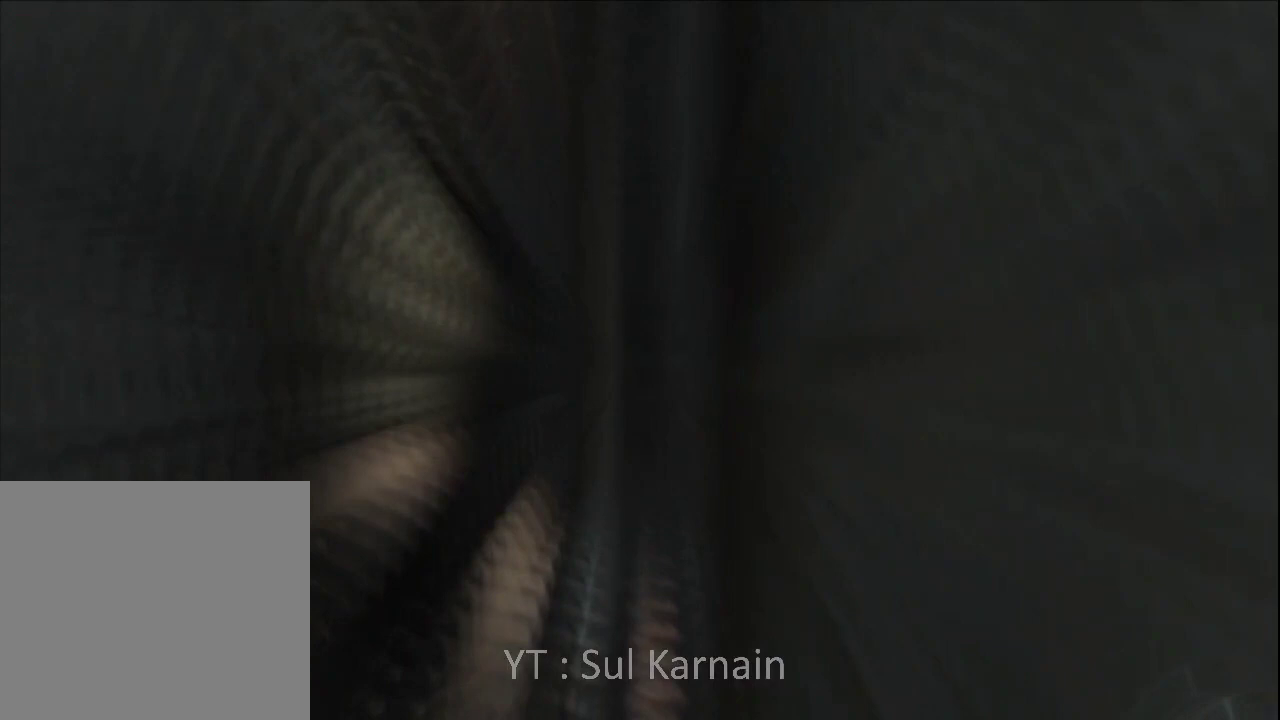
{"buttons": ["B"], "left_stick": "down", "right_stick": "center", "events": [[17, "B", "up"], [83, "B", "down"], [183, "B", "up"], [250, "B", "down"], [350, "B", "up"], [417, "B", "down"]]}
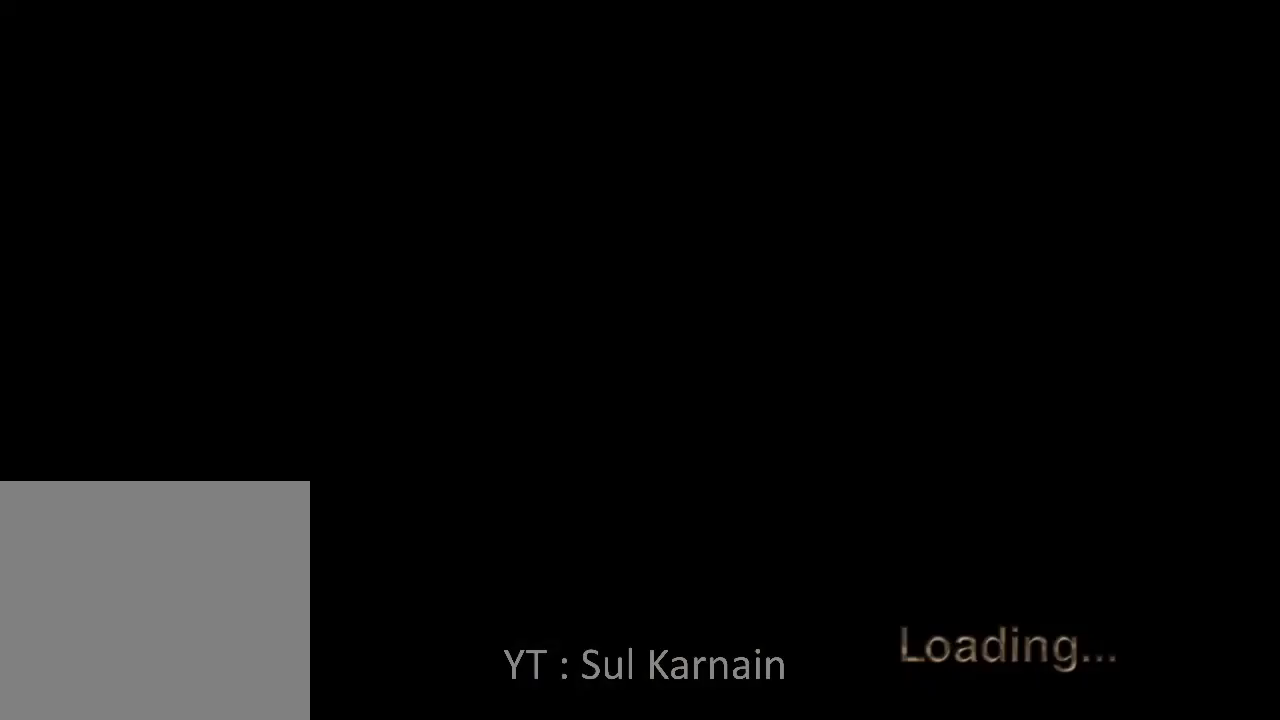
{"buttons": [], "left_stick": "down", "right_stick": "center", "events": [[17, "B", "up"], [83, "B", "down"], [183, "B", "up"], [250, "B", "down"], [300, "B", "up"], [417, "B", "down"], [483, "B", "up"]]}
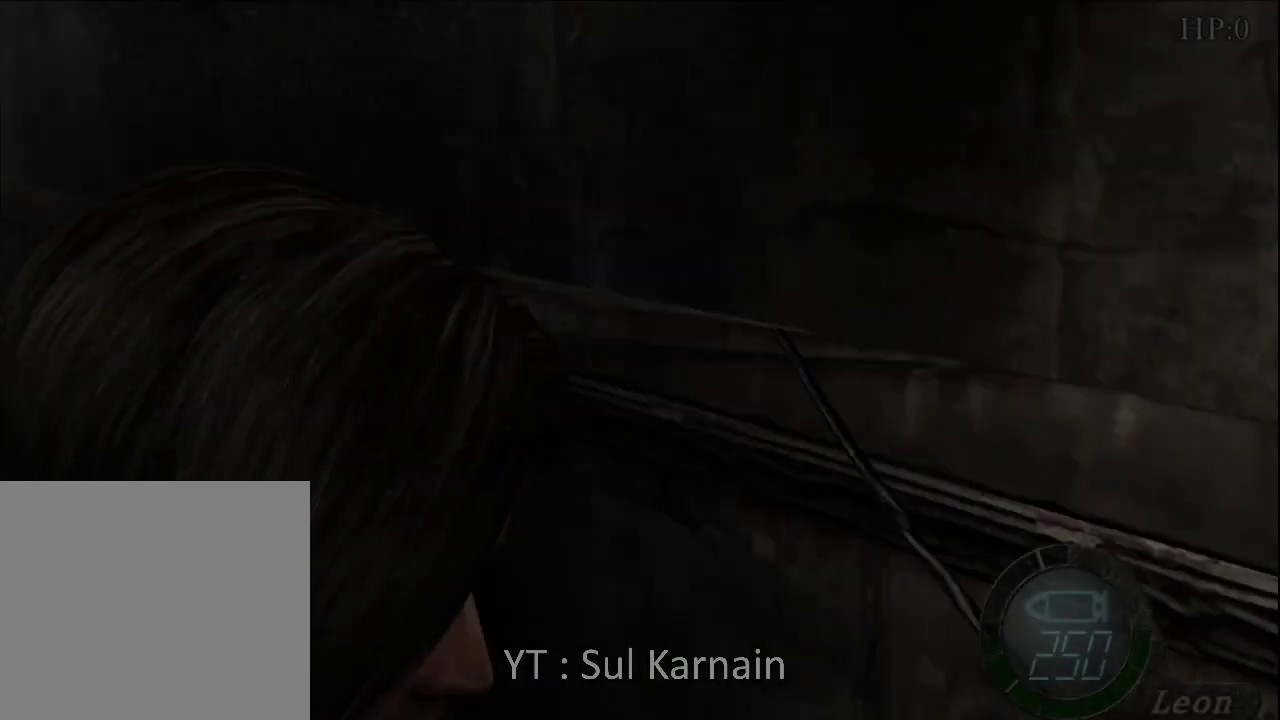
{"buttons": [], "left_stick": "up", "right_stick": "center", "events": [[67, "left_stick", "right"], [167, "left_stick", "up"], [183, "A", "down"], [283, "A", "up"], [350, "A", "down"], [433, "A", "up"]]}
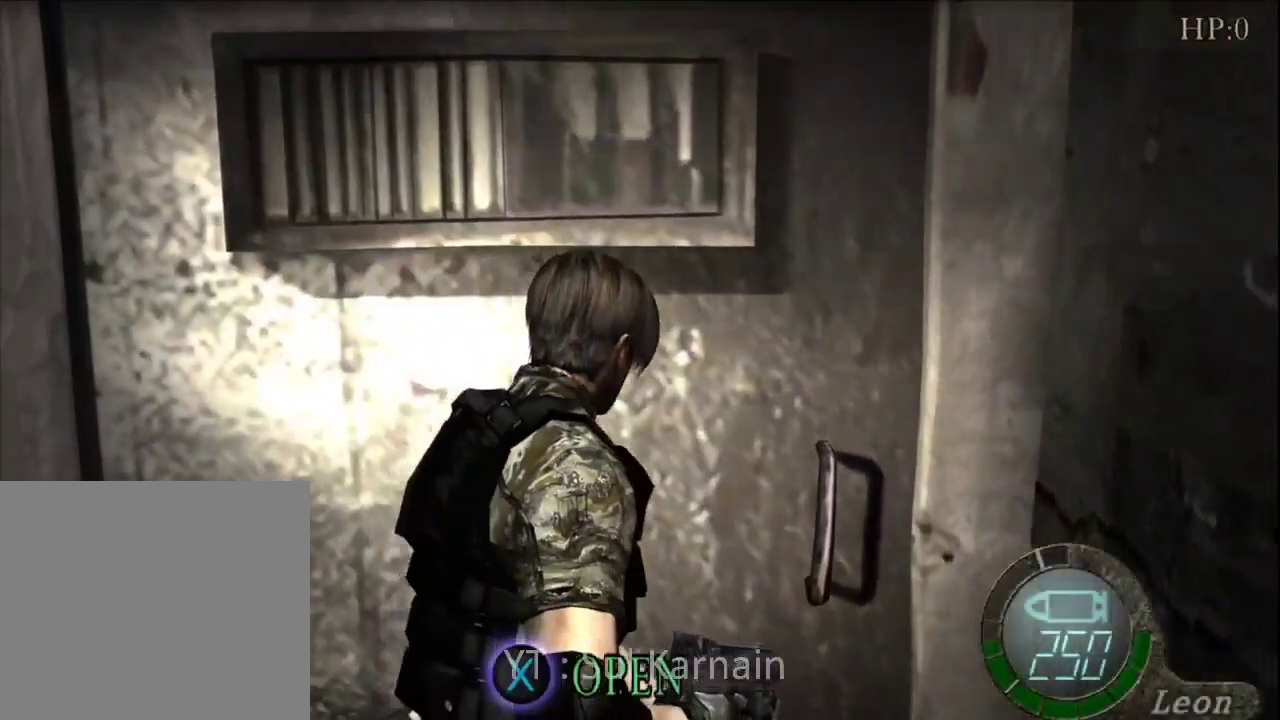
{"buttons": [], "left_stick": "center", "right_stick": "center", "events": [[17, "A", "down"], [83, "A", "up"], [100, "left_stick", "center"], [150, "A", "down"], [217, "A", "up"]]}
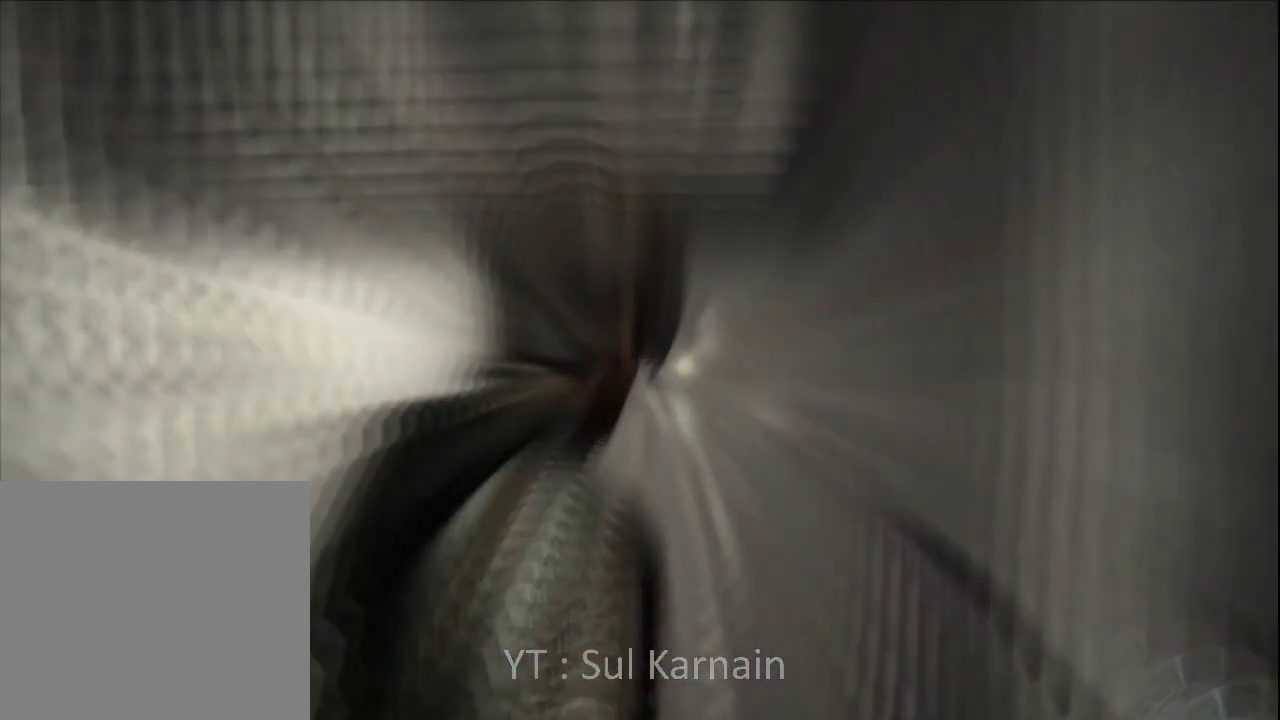
{"buttons": [], "left_stick": "center", "right_stick": "center", "events": []}
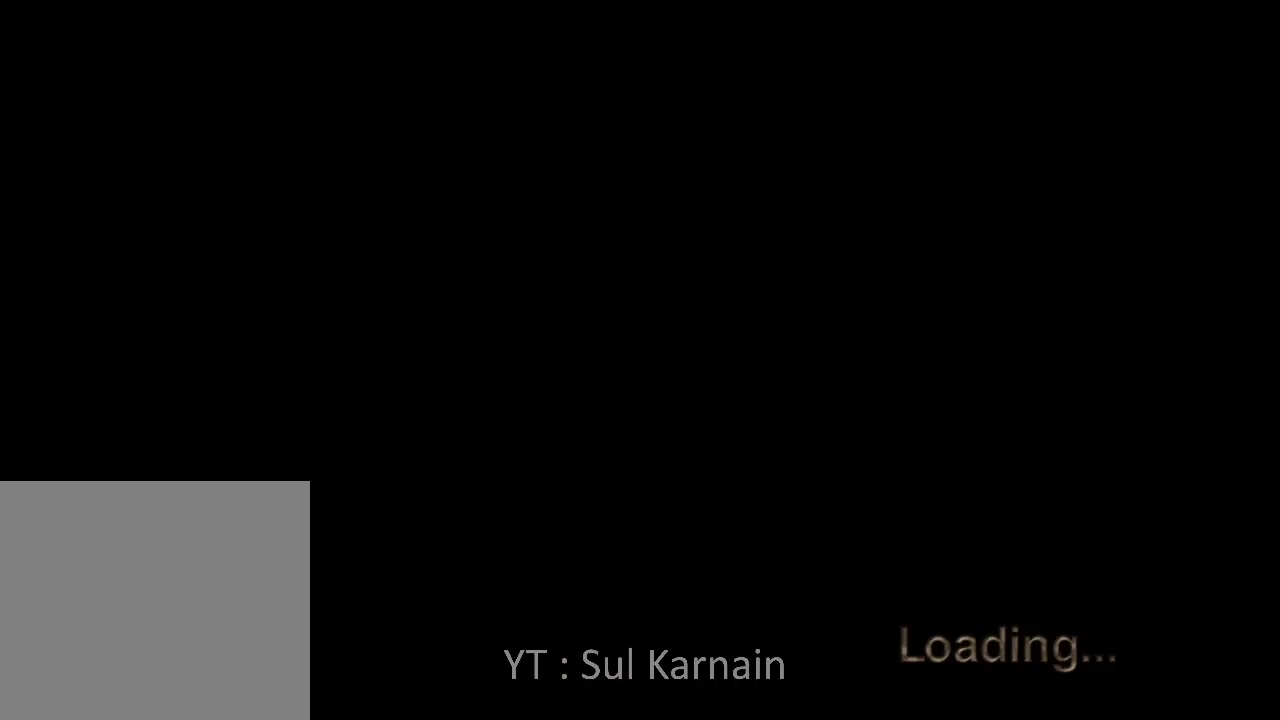
{"buttons": [], "left_stick": "center", "right_stick": "center", "events": []}
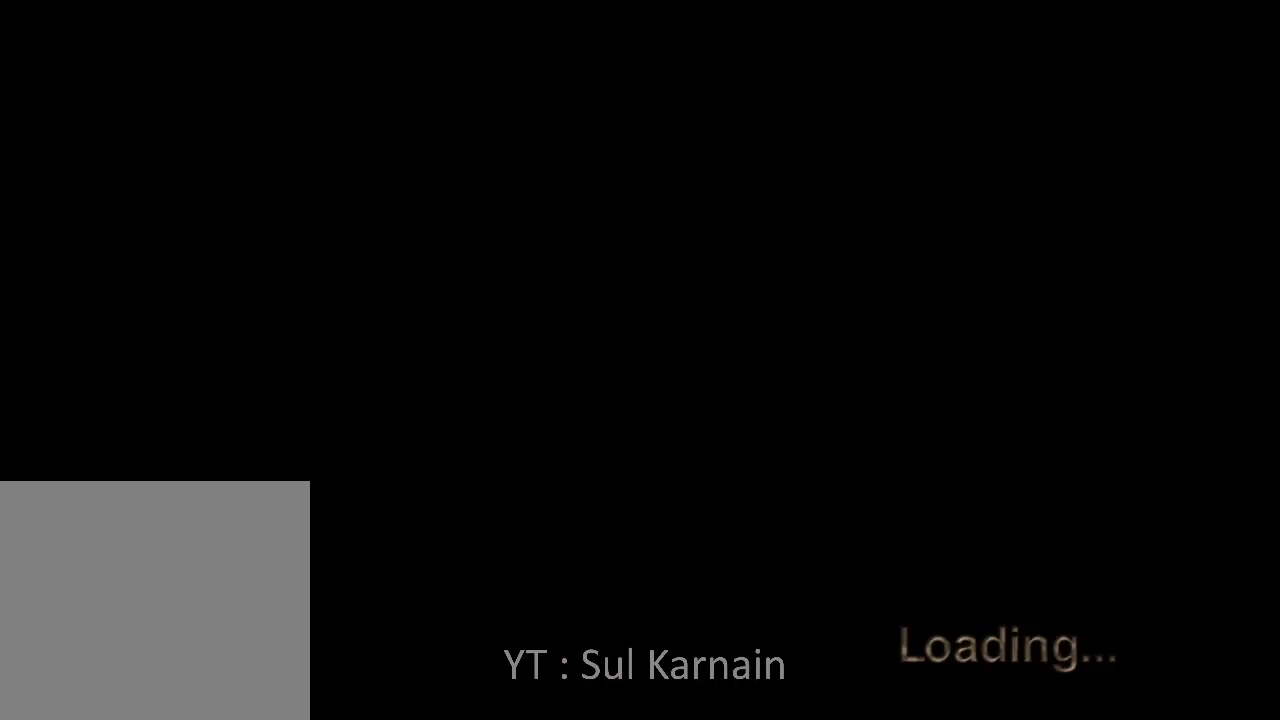
{"buttons": [], "left_stick": "center", "right_stick": "center", "events": []}
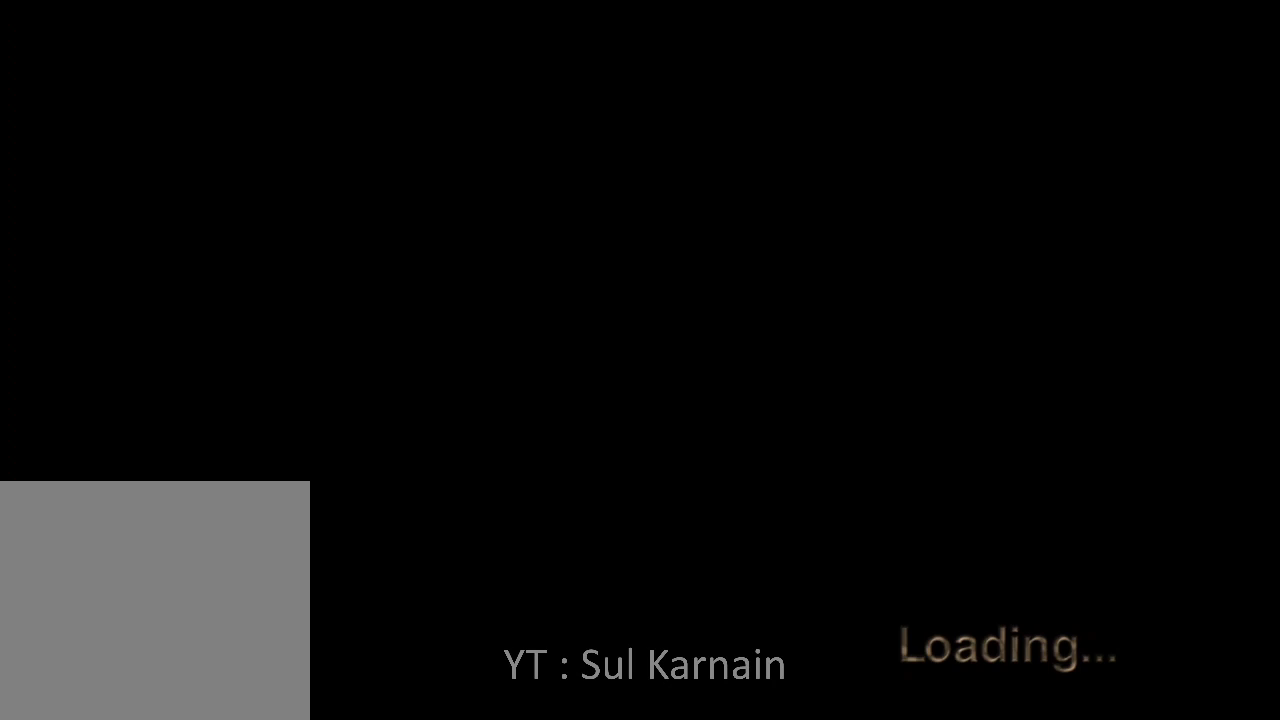
{"buttons": [], "left_stick": "left", "right_stick": "center", "events": [[433, "left_stick", "left"]]}
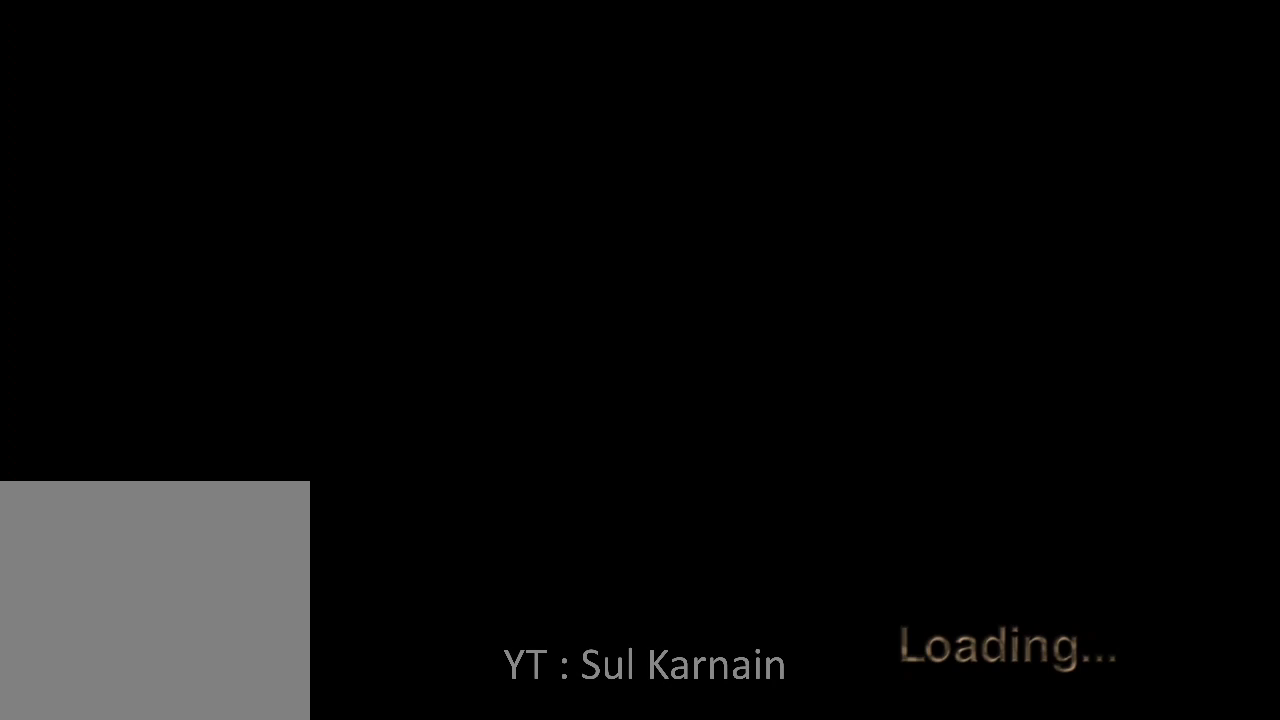
{"buttons": [], "left_stick": "left", "right_stick": "center", "events": []}
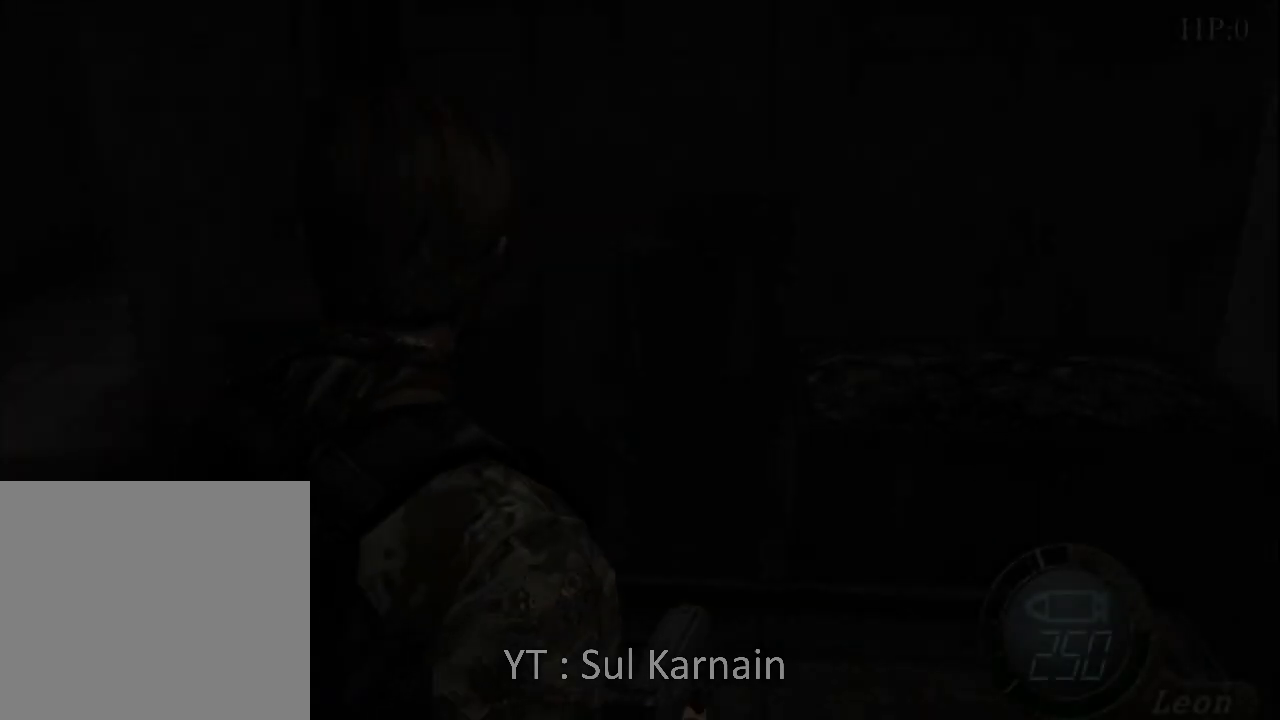
{"buttons": [], "left_stick": "up", "right_stick": "center", "events": [[267, "right_stick", "left"], [383, "R1", "down"], [383, "left_stick", "up"], [467, "right_stick", "center"], [483, "R1", "up"]]}
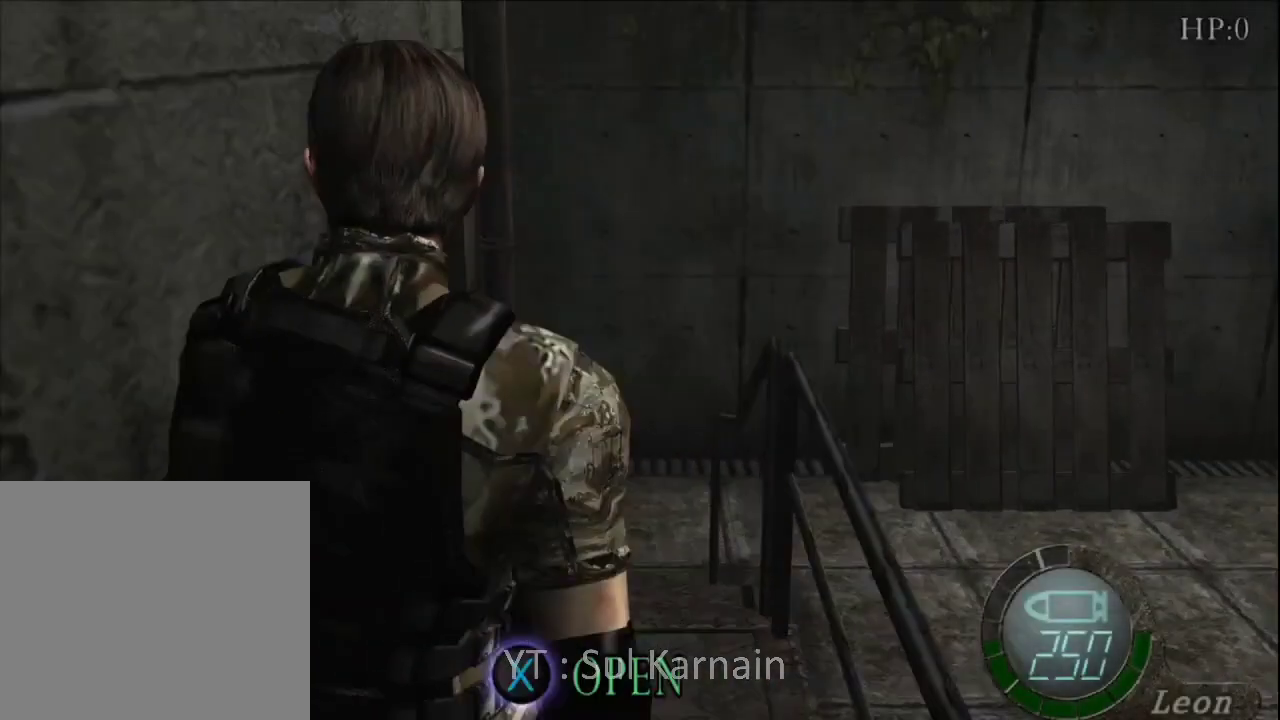
{"buttons": [], "left_stick": "up-right", "right_stick": "center", "events": [[283, "left_stick", "up-right"]]}
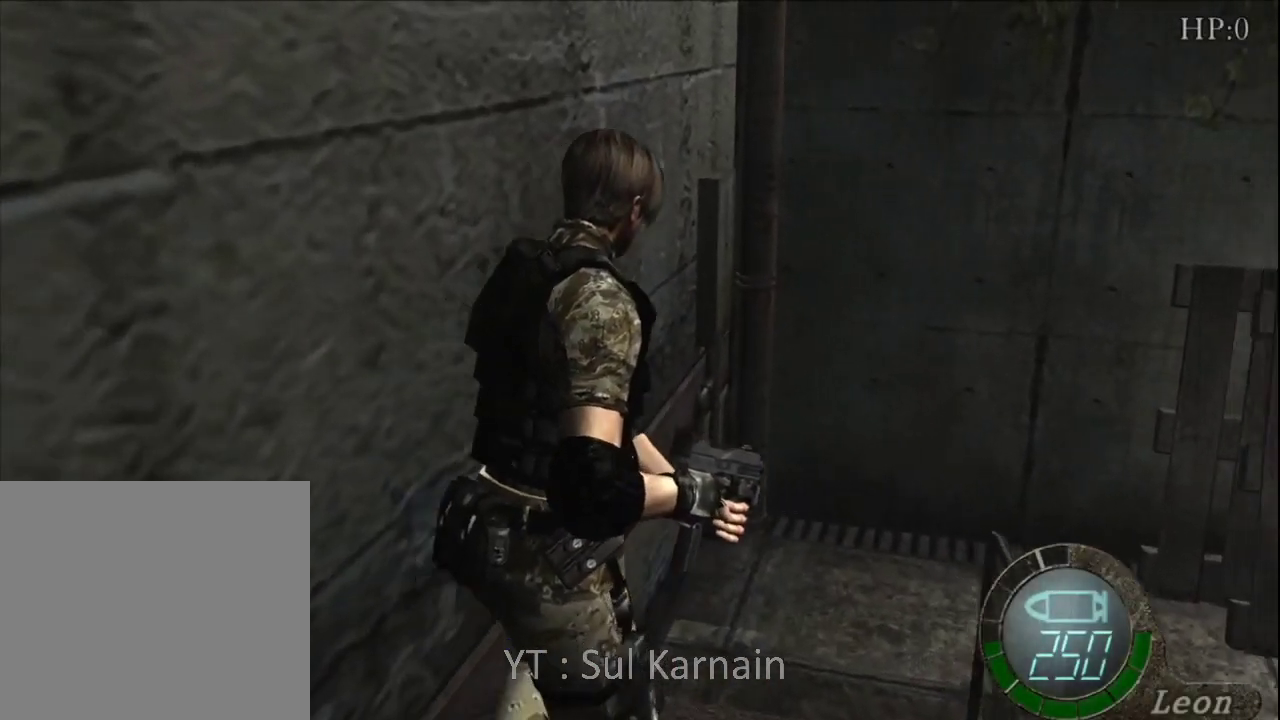
{"buttons": [], "left_stick": "up", "right_stick": "center", "events": [[117, "left_stick", "up"]]}